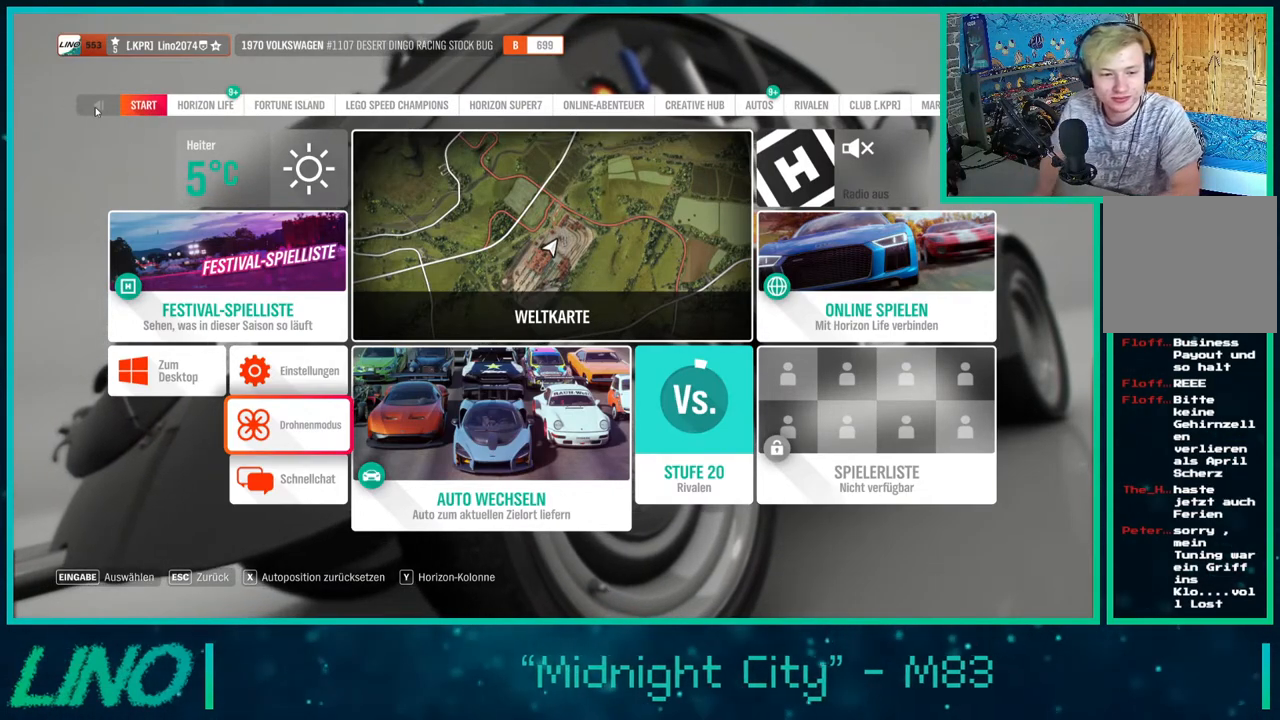
Gameplay with a controller (Xbox layout); each line is a JSON object with the inputs held at the frame after it. "events" lists button and stick changes between this image and that frame as [ms after this image, input, new state], when the widget could be followed in between. Not read: L1 R1.
{"buttons": ["B"], "left_stick": "center", "right_stick": "center", "events": [[367, "B", "down"]]}
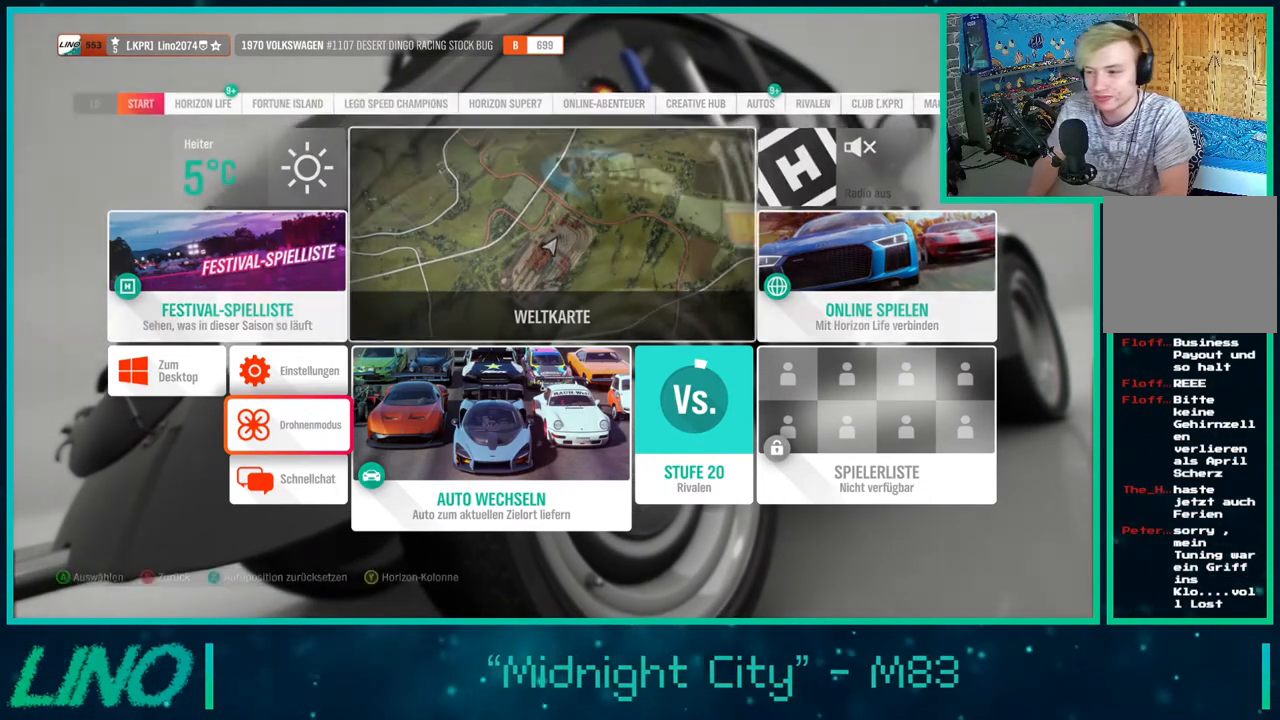
{"buttons": [], "left_stick": "center", "right_stick": "left", "events": [[50, "B", "up"], [317, "right_stick", "left"]]}
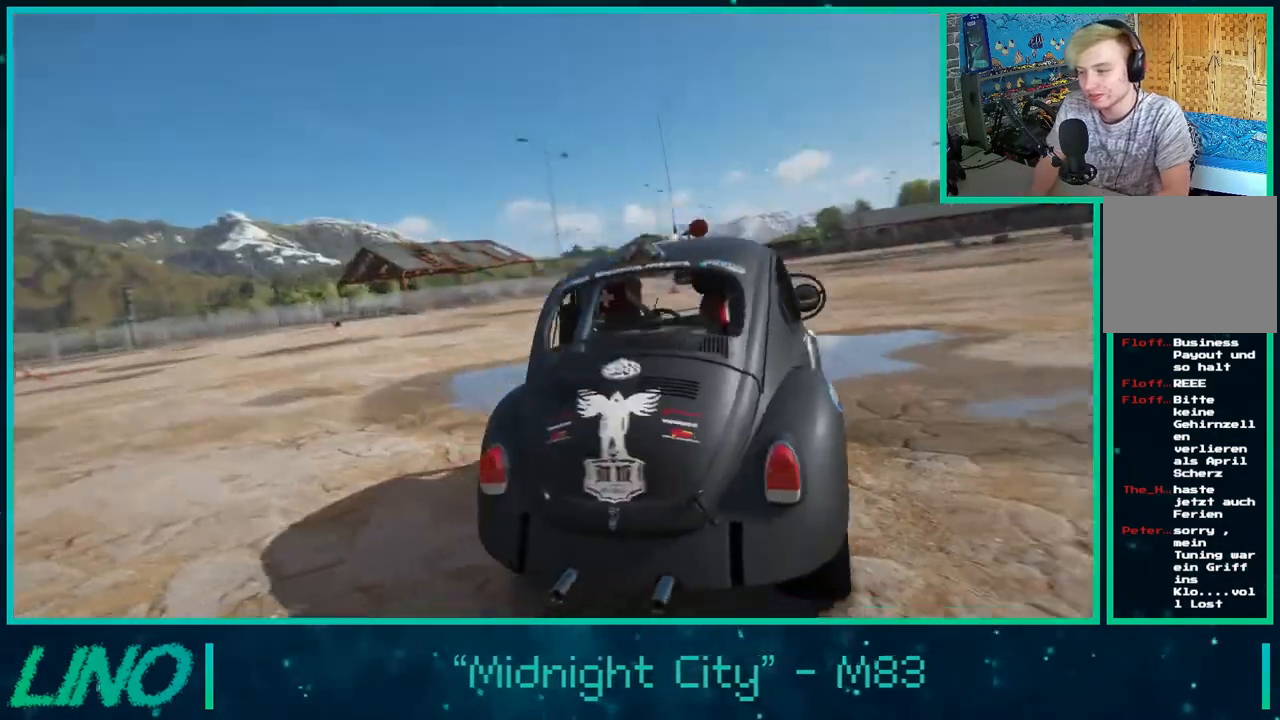
{"buttons": ["R2"], "left_stick": "center", "right_stick": "left", "events": [[167, "R2", "down"]]}
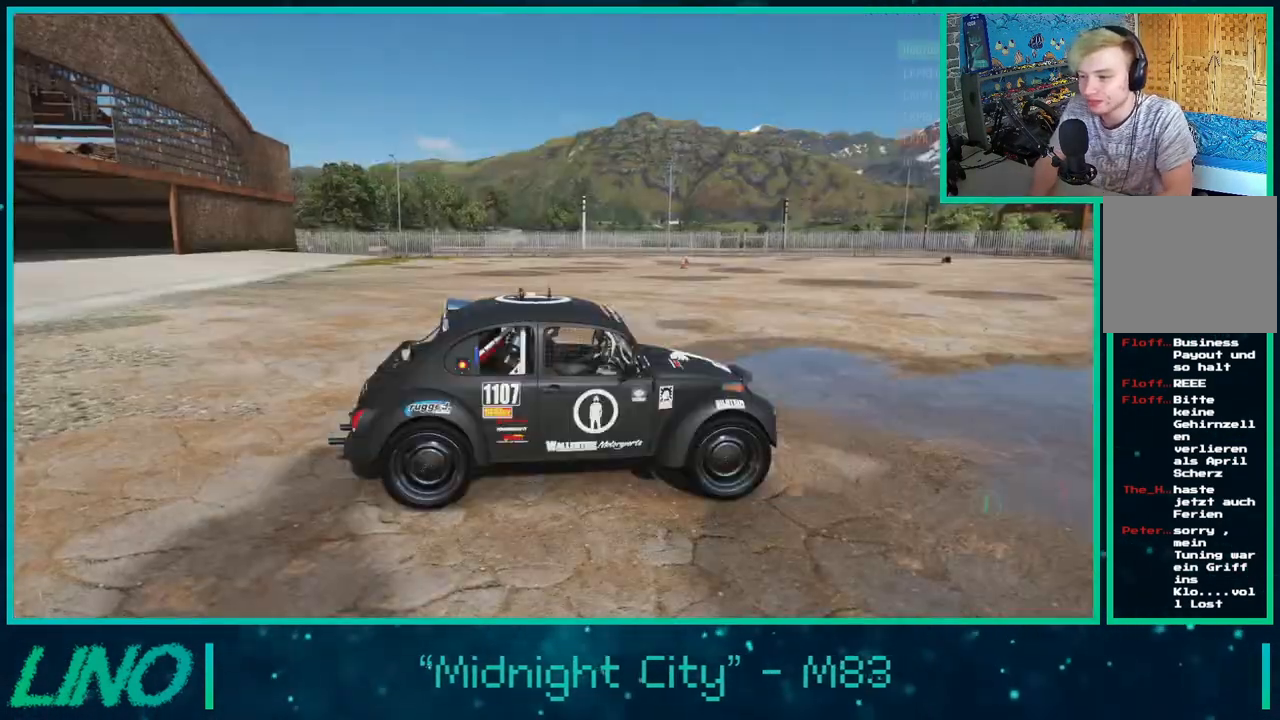
{"buttons": ["R2"], "left_stick": "center", "right_stick": "left", "events": []}
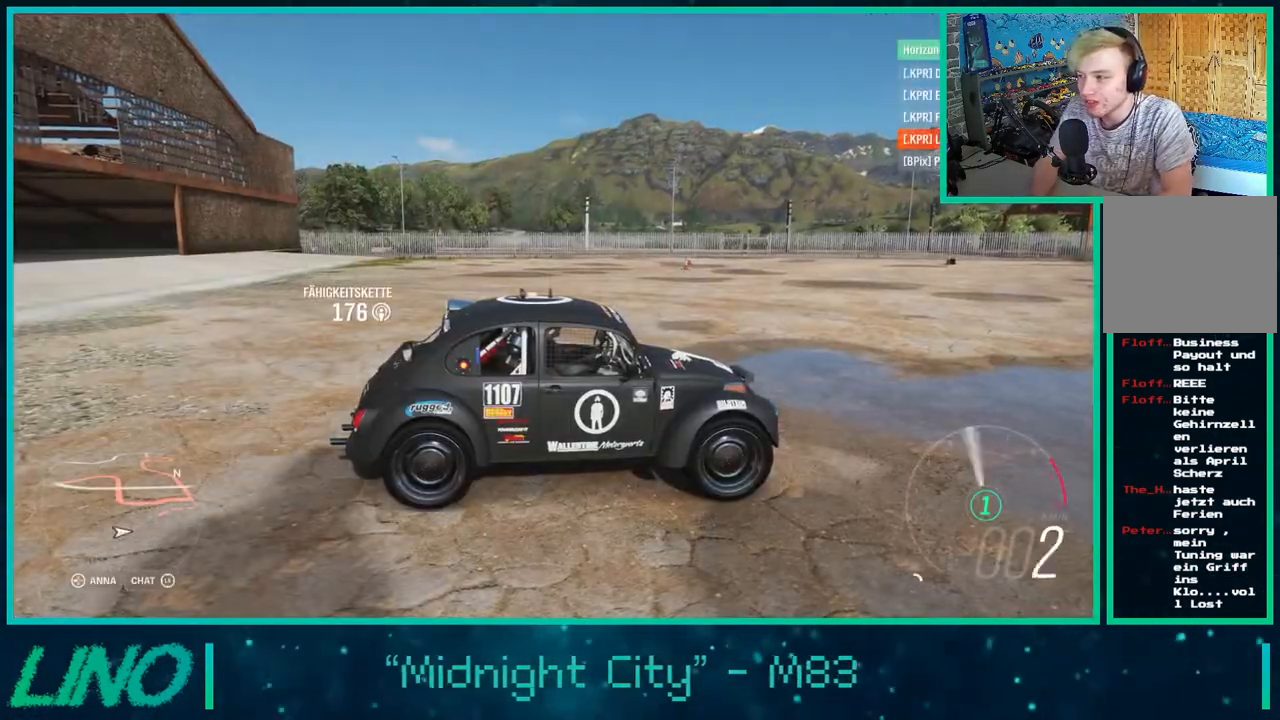
{"buttons": ["R2"], "left_stick": "right", "right_stick": "left", "events": [[50, "left_stick", "right"]]}
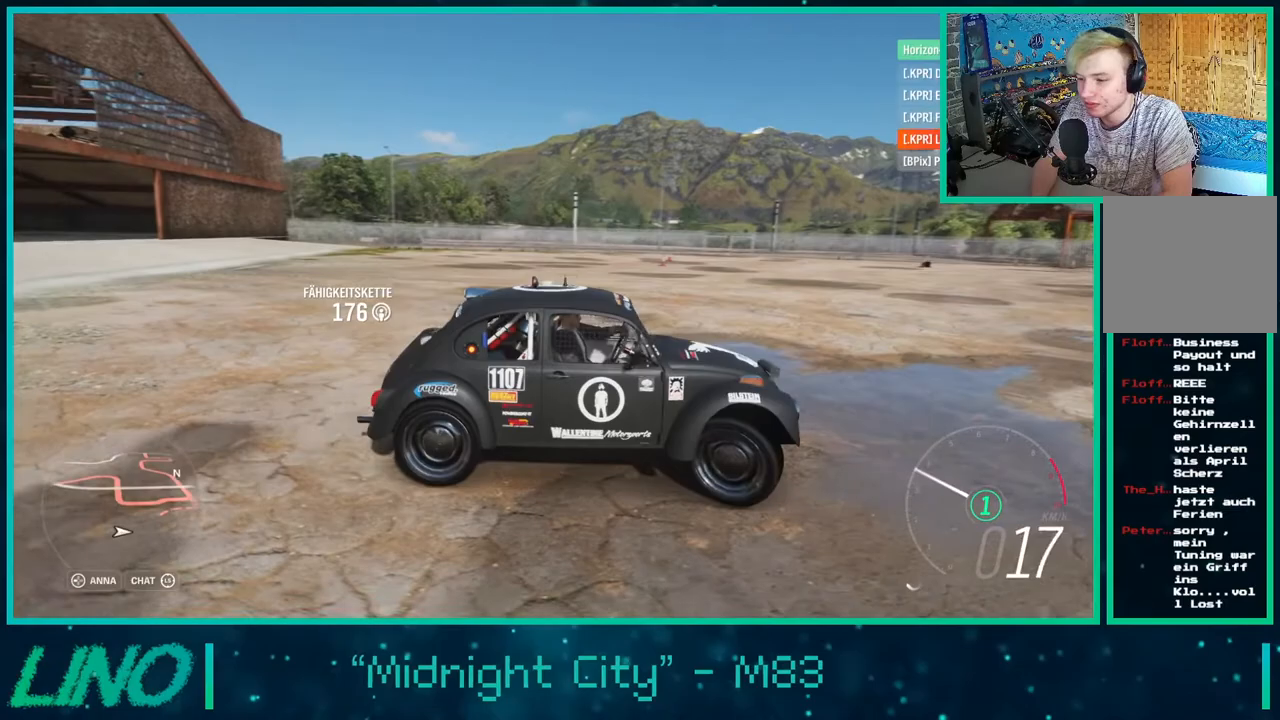
{"buttons": ["R2"], "left_stick": "right", "right_stick": "down-left", "events": [[100, "right_stick", "down-left"]]}
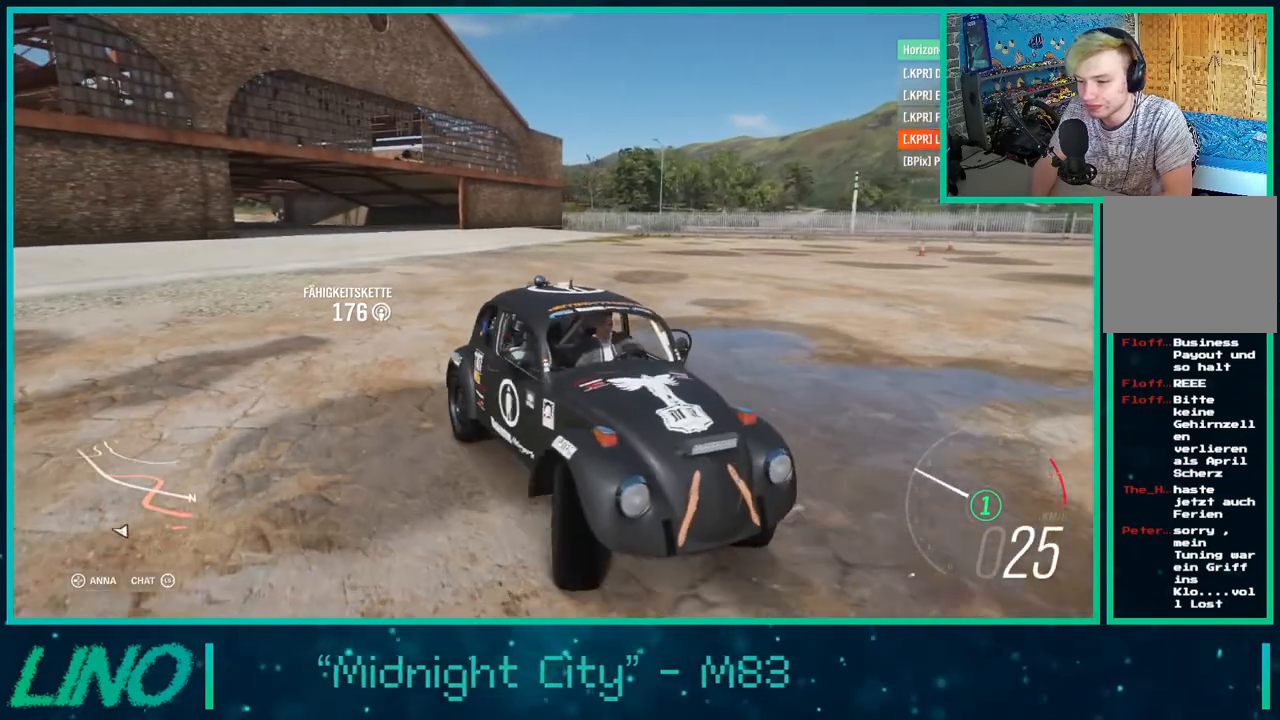
{"buttons": ["R2"], "left_stick": "right", "right_stick": "down", "events": [[350, "right_stick", "down"]]}
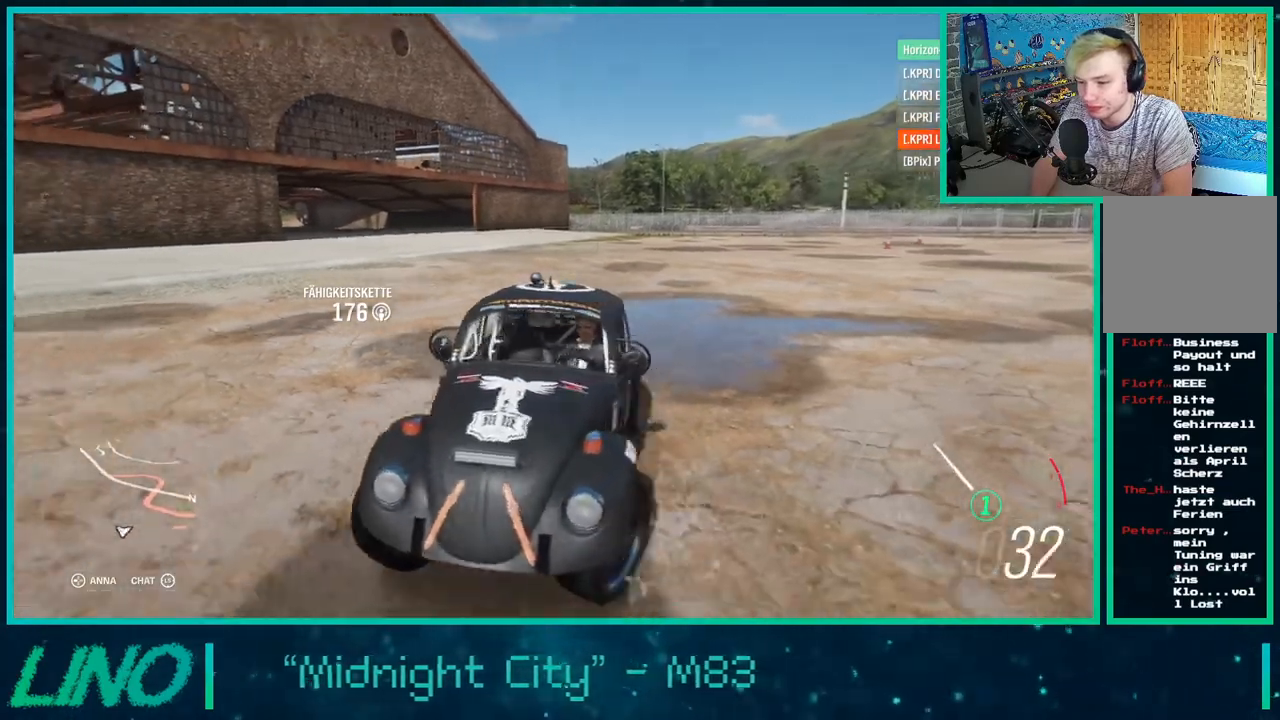
{"buttons": ["R2"], "left_stick": "right", "right_stick": "down-right", "events": [[217, "right_stick", "down-right"]]}
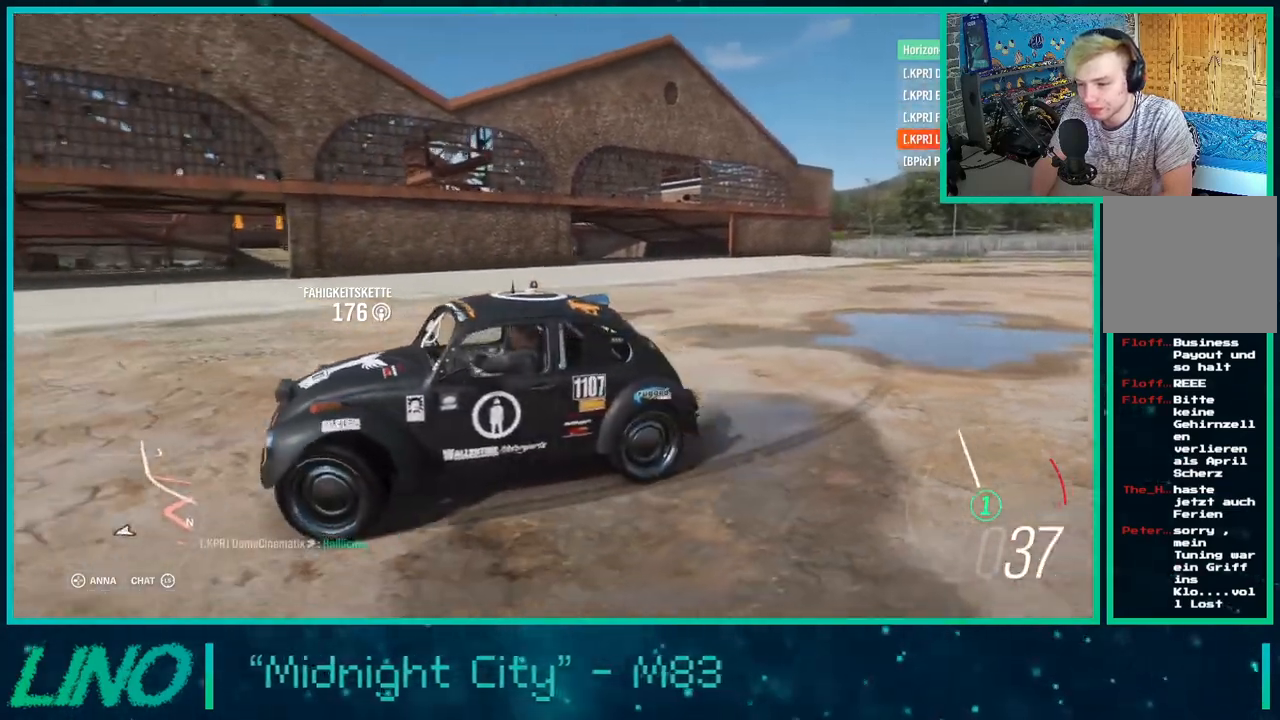
{"buttons": ["R2"], "left_stick": "right", "right_stick": "right", "events": [[350, "right_stick", "right"]]}
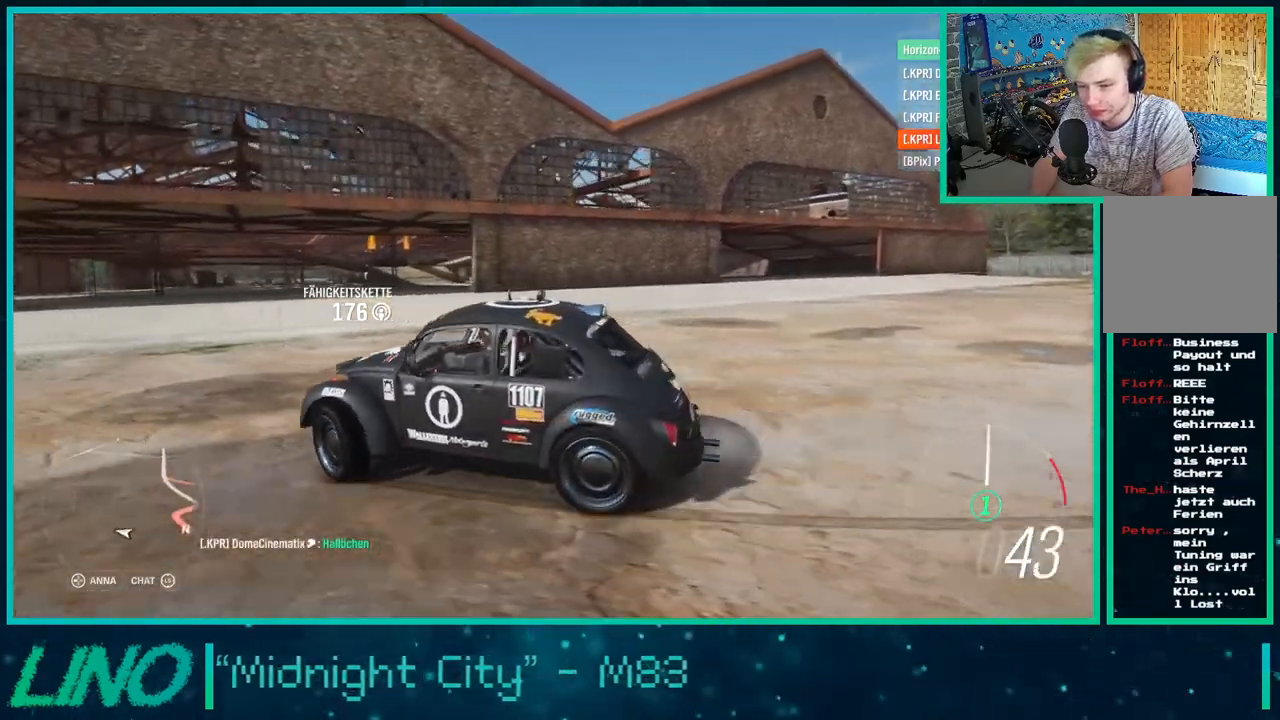
{"buttons": ["R2"], "left_stick": "right", "right_stick": "up-right", "events": [[350, "right_stick", "up-right"]]}
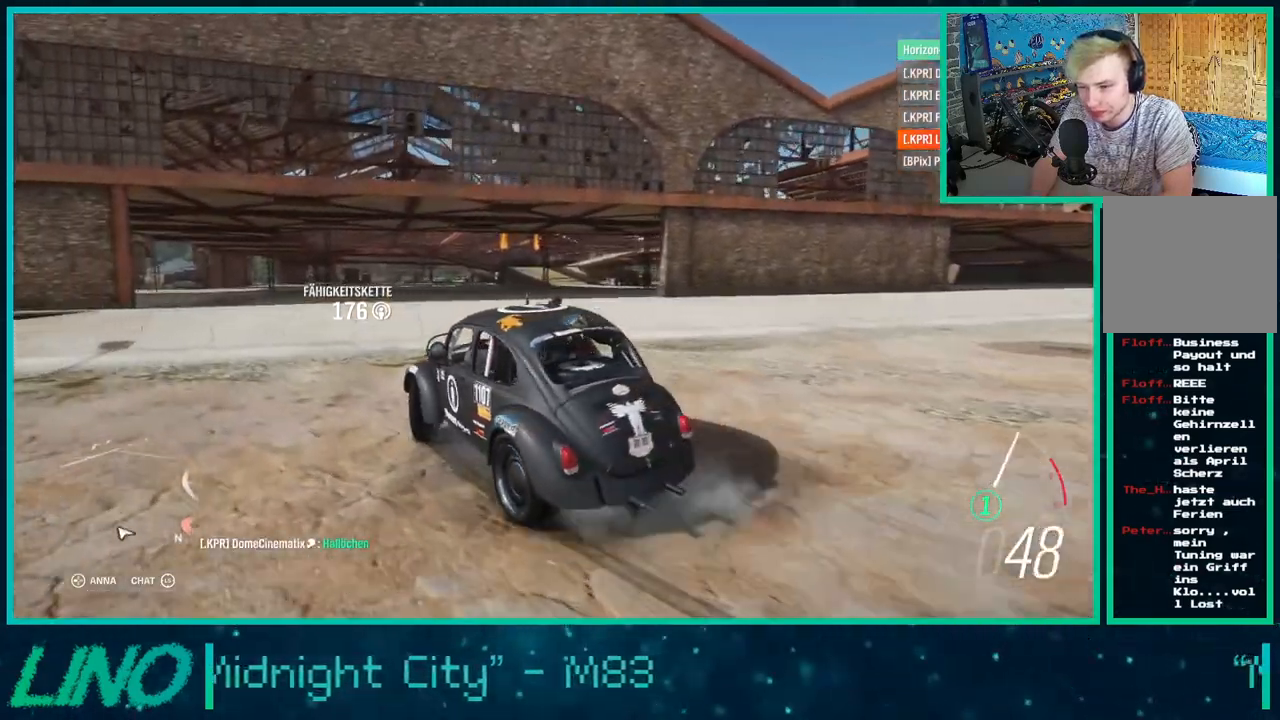
{"buttons": ["R2"], "left_stick": "right", "right_stick": "center", "events": [[300, "right_stick", "center"]]}
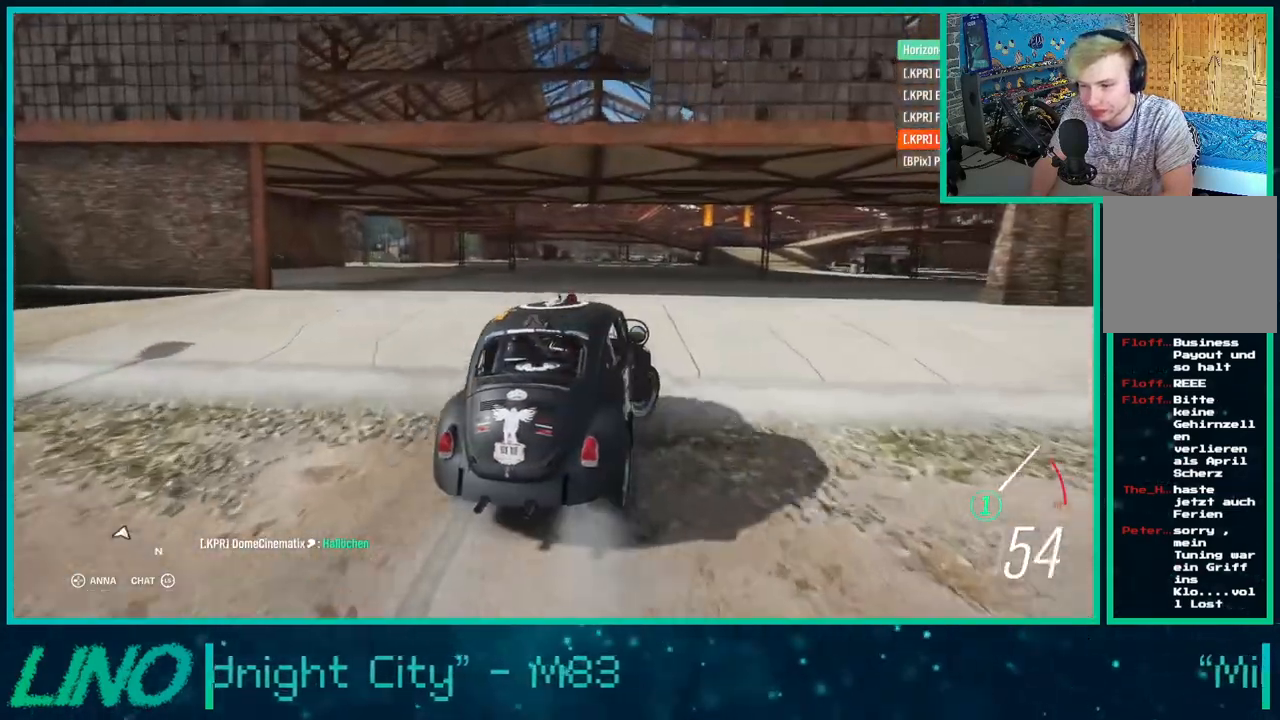
{"buttons": ["X", "R2"], "left_stick": "down-left", "right_stick": "center", "events": [[200, "left_stick", "center"], [383, "left_stick", "down-left"], [450, "X", "down"]]}
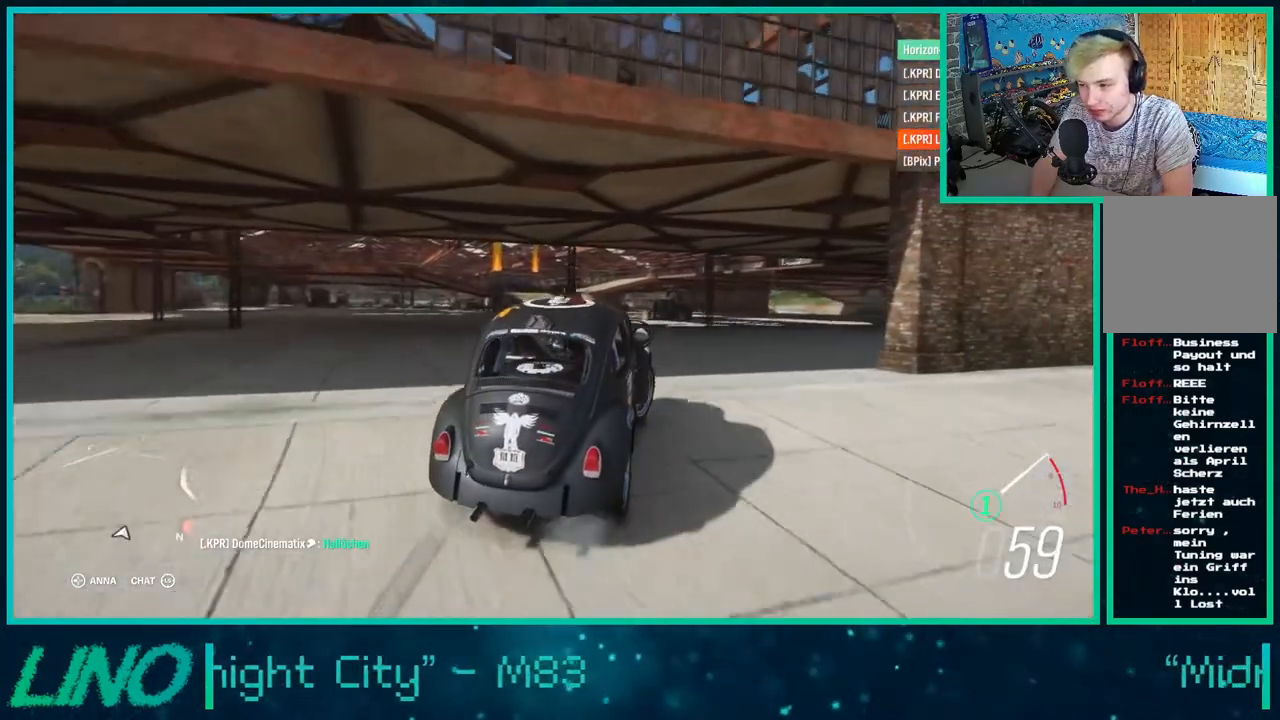
{"buttons": ["R2"], "left_stick": "left", "right_stick": "center", "events": [[83, "X", "up"], [100, "left_stick", "center"], [367, "left_stick", "left"]]}
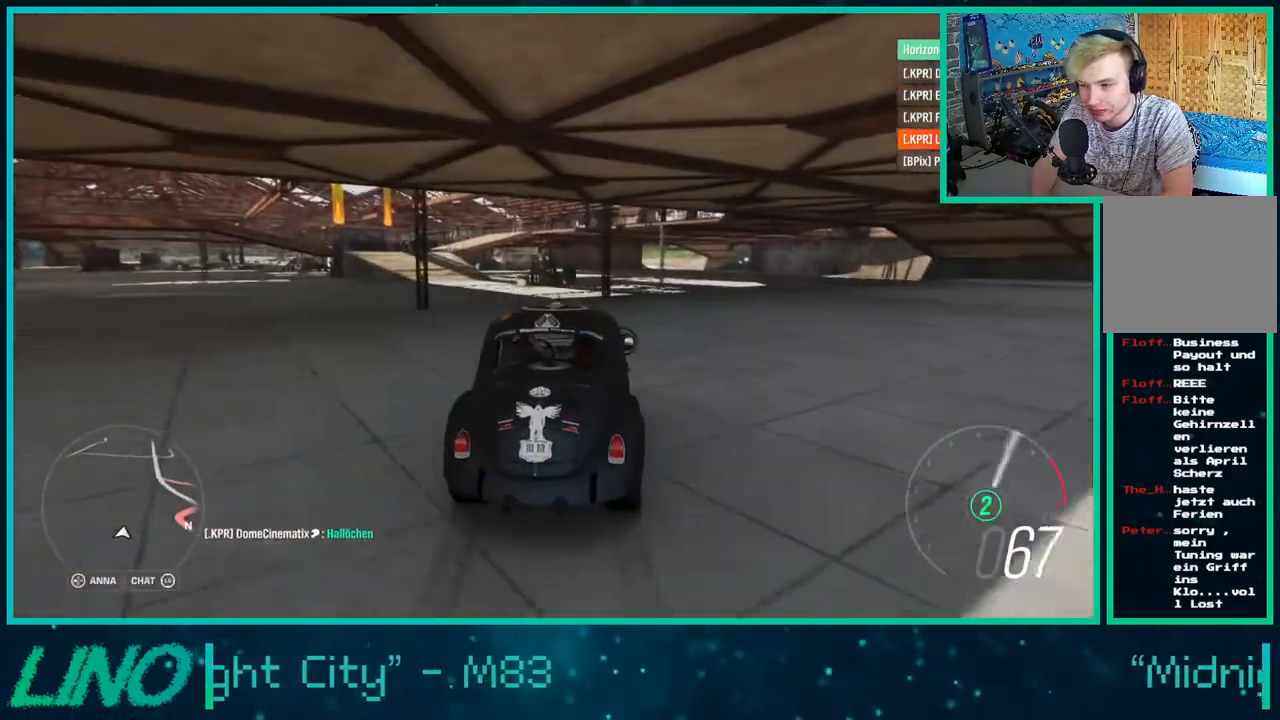
{"buttons": ["R2"], "left_stick": "down-left", "right_stick": "center", "events": [[250, "left_stick", "down-left"]]}
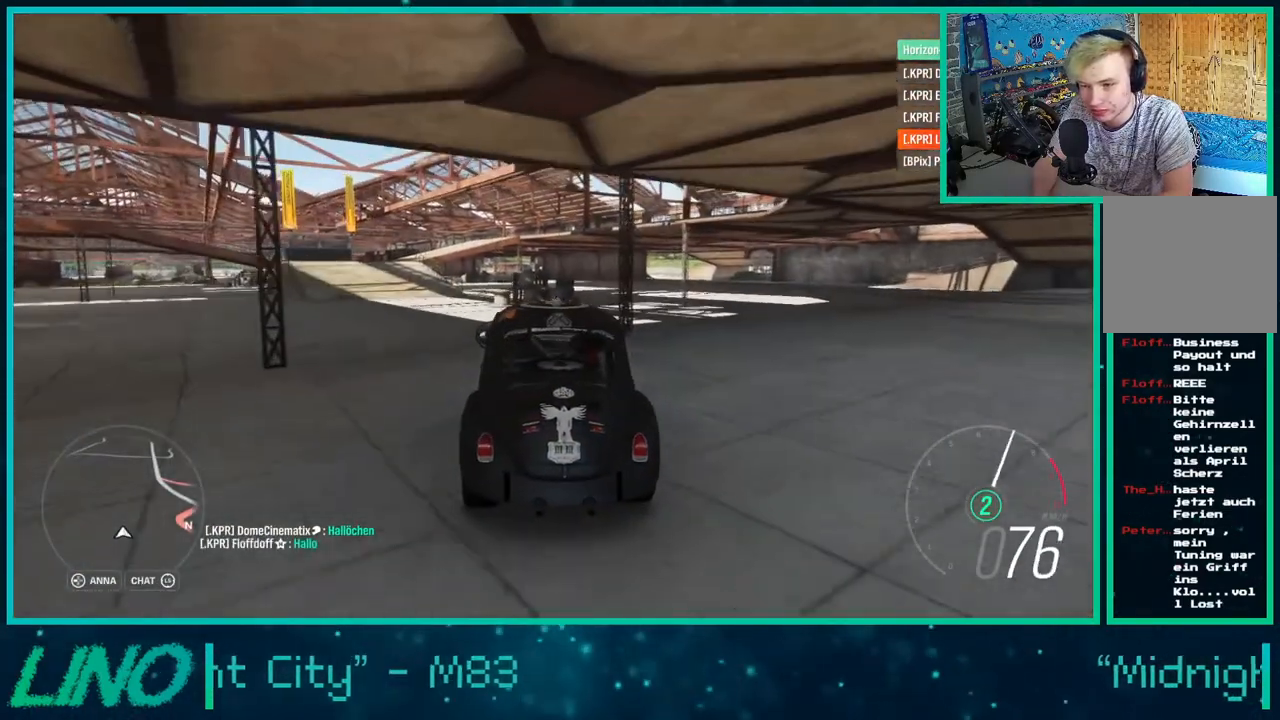
{"buttons": ["A", "X", "R2"], "left_stick": "down-left", "right_stick": "center", "events": [[350, "A", "down"], [367, "X", "down"]]}
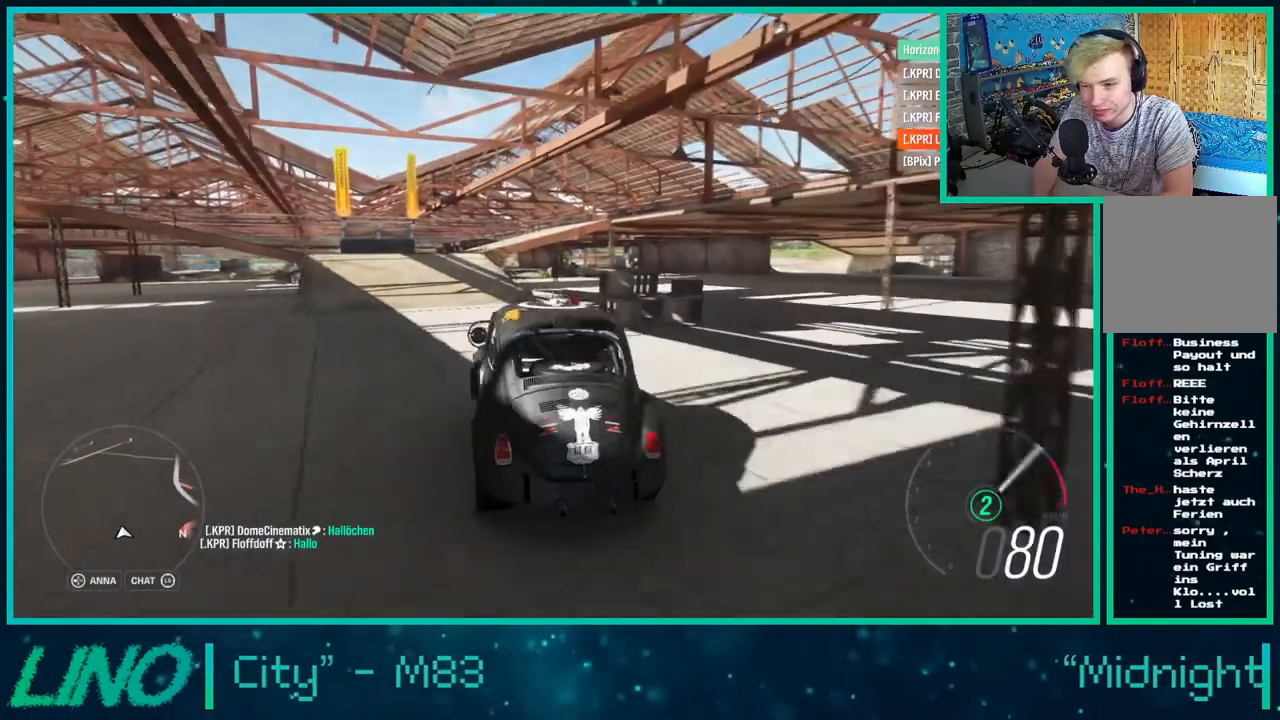
{"buttons": ["R2"], "left_stick": "right", "right_stick": "center", "events": [[33, "R2", "up"], [233, "left_stick", "right"], [300, "A", "up"], [333, "X", "up"], [350, "R2", "down"]]}
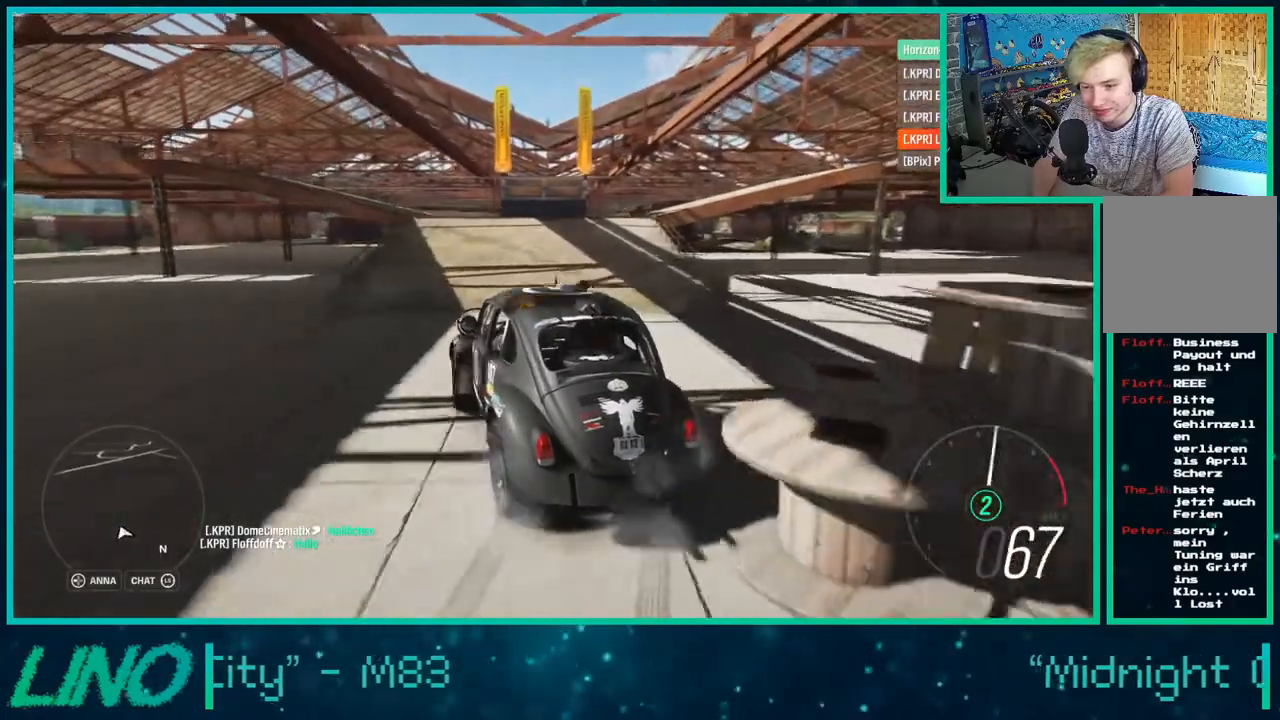
{"buttons": ["A", "X", "R2"], "left_stick": "right", "right_stick": "center", "events": [[33, "R2", "up"], [133, "left_stick", "center"], [200, "left_stick", "down-left"], [317, "A", "down"], [333, "X", "down"], [433, "left_stick", "center"], [467, "R2", "down"], [483, "left_stick", "right"]]}
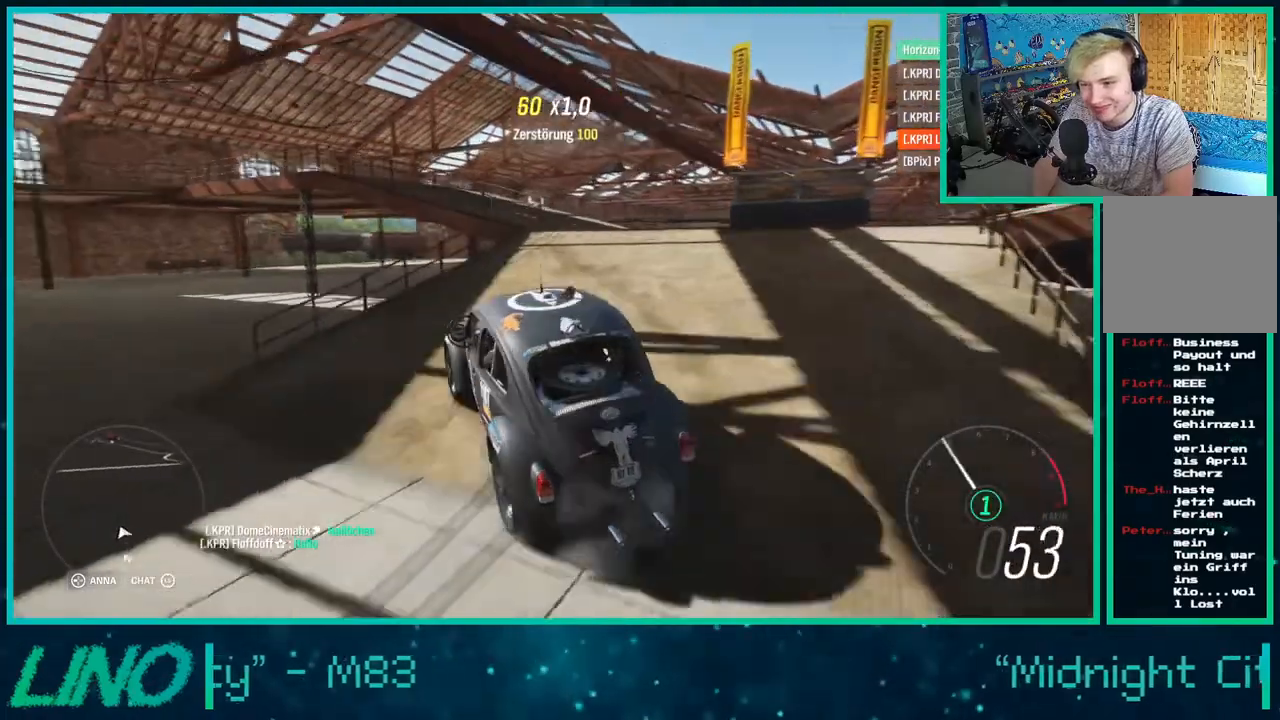
{"buttons": ["R2"], "left_stick": "right", "right_stick": "center", "events": [[283, "left_stick", "center"], [350, "A", "up"], [350, "X", "up"], [417, "left_stick", "right"]]}
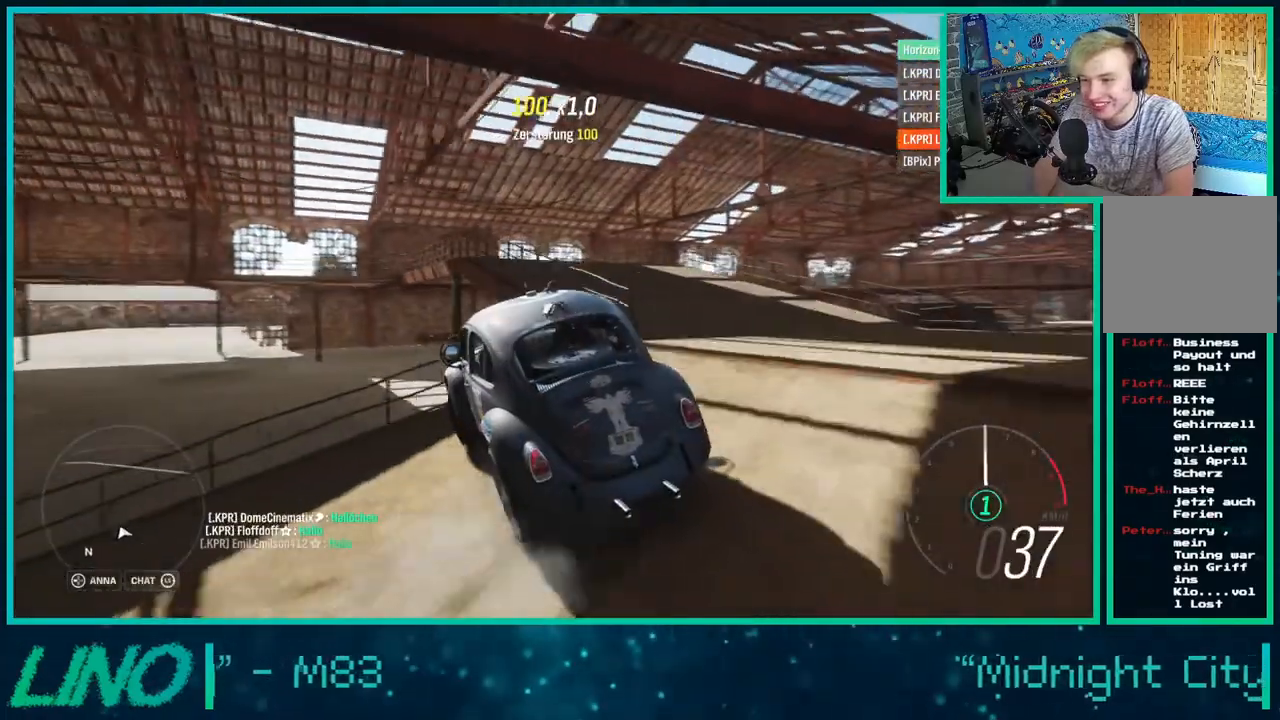
{"buttons": ["R2"], "left_stick": "right", "right_stick": "center", "events": []}
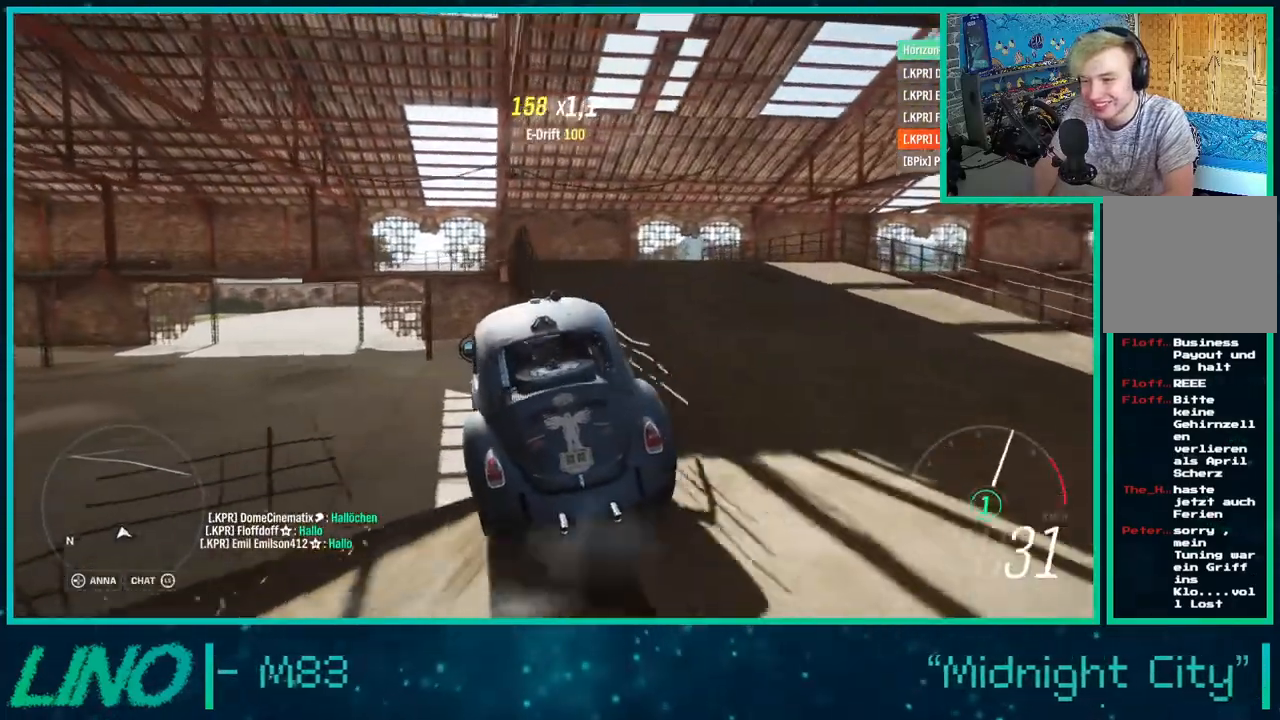
{"buttons": ["R2"], "left_stick": "left", "right_stick": "center", "events": [[333, "left_stick", "left"]]}
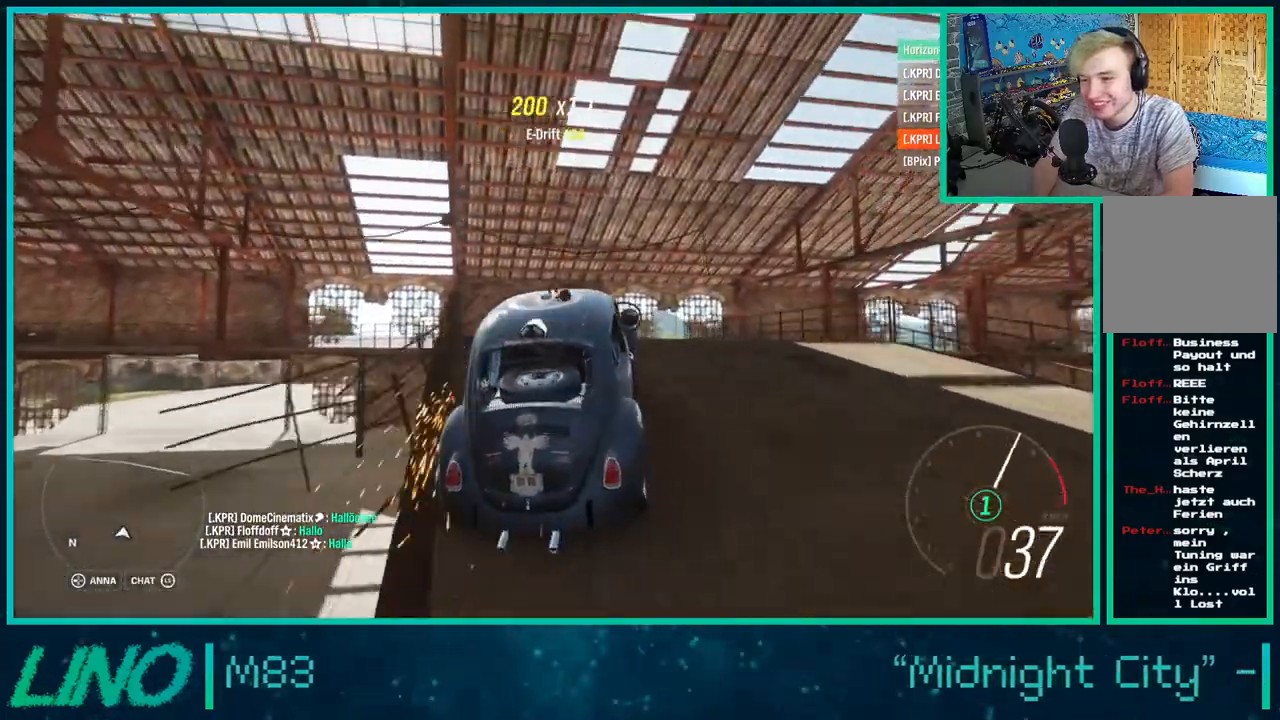
{"buttons": ["R2"], "left_stick": "left", "right_stick": "center", "events": [[350, "X", "down"], [500, "X", "up"]]}
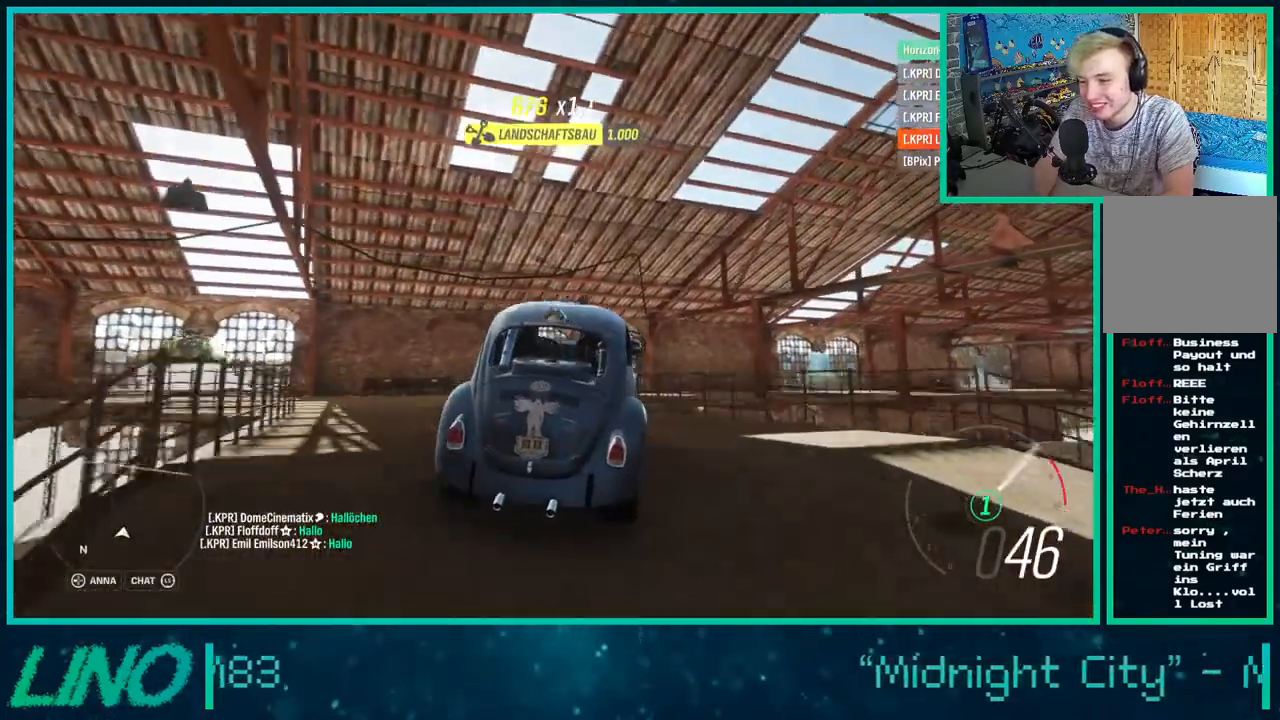
{"buttons": ["R2"], "left_stick": "right", "right_stick": "center", "events": [[183, "left_stick", "center"], [283, "left_stick", "right"]]}
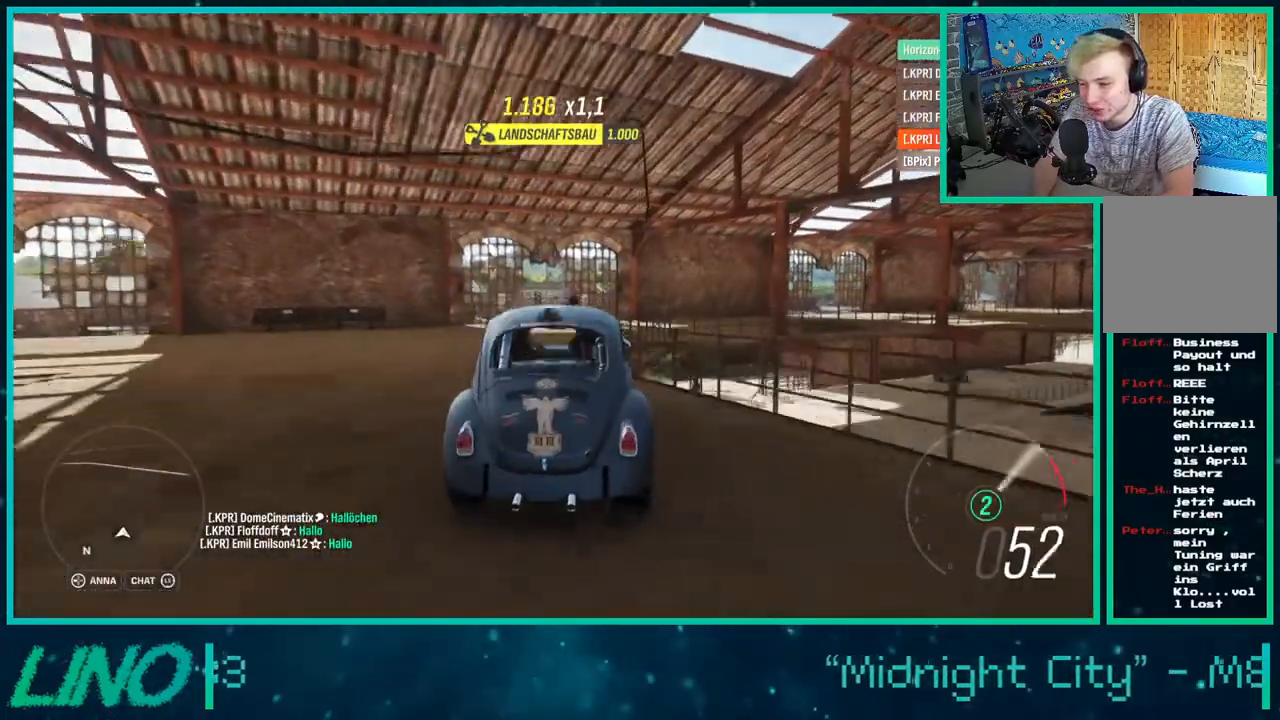
{"buttons": ["R2"], "left_stick": "right", "right_stick": "center", "events": []}